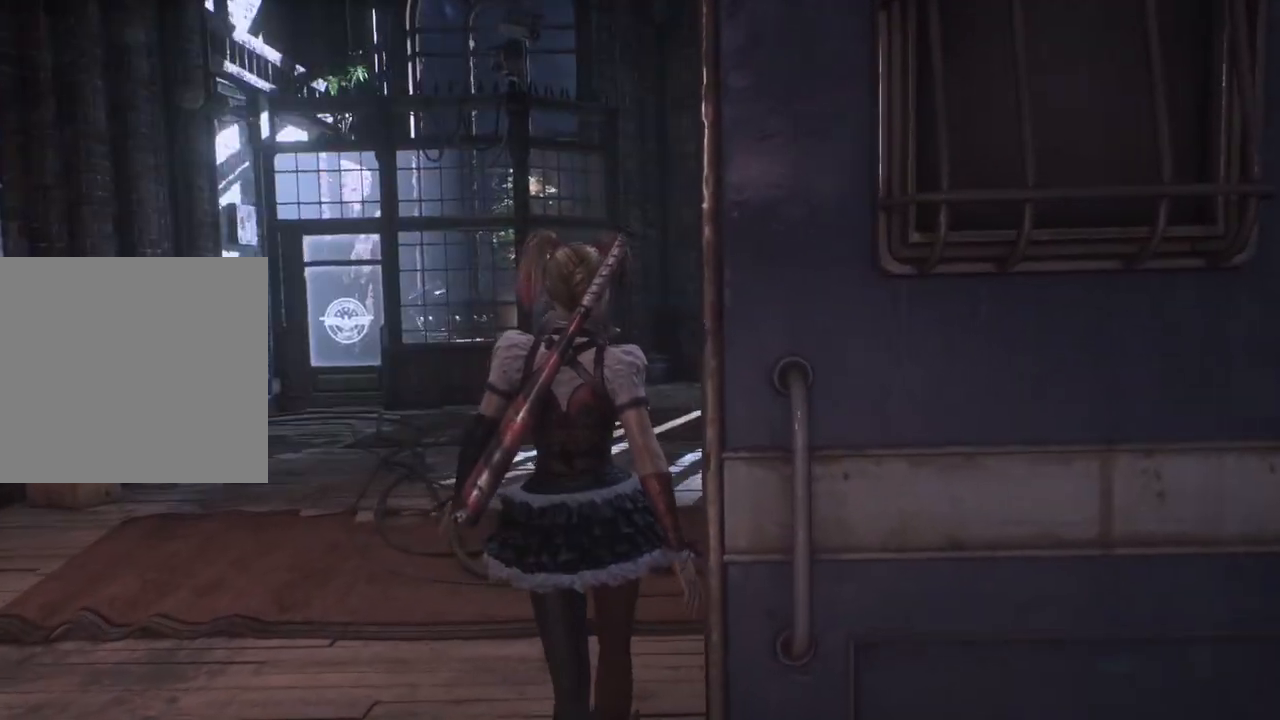
Gameplay with a controller (Xbox layout); each line is a JSON object with the inputs held at the frame after it. "events" lists button and stick changes between this image and that frame as [ms after this image, input, new state], when the widget could be followed in between.
{"buttons": [], "left_stick": "center", "right_stick": "center", "events": []}
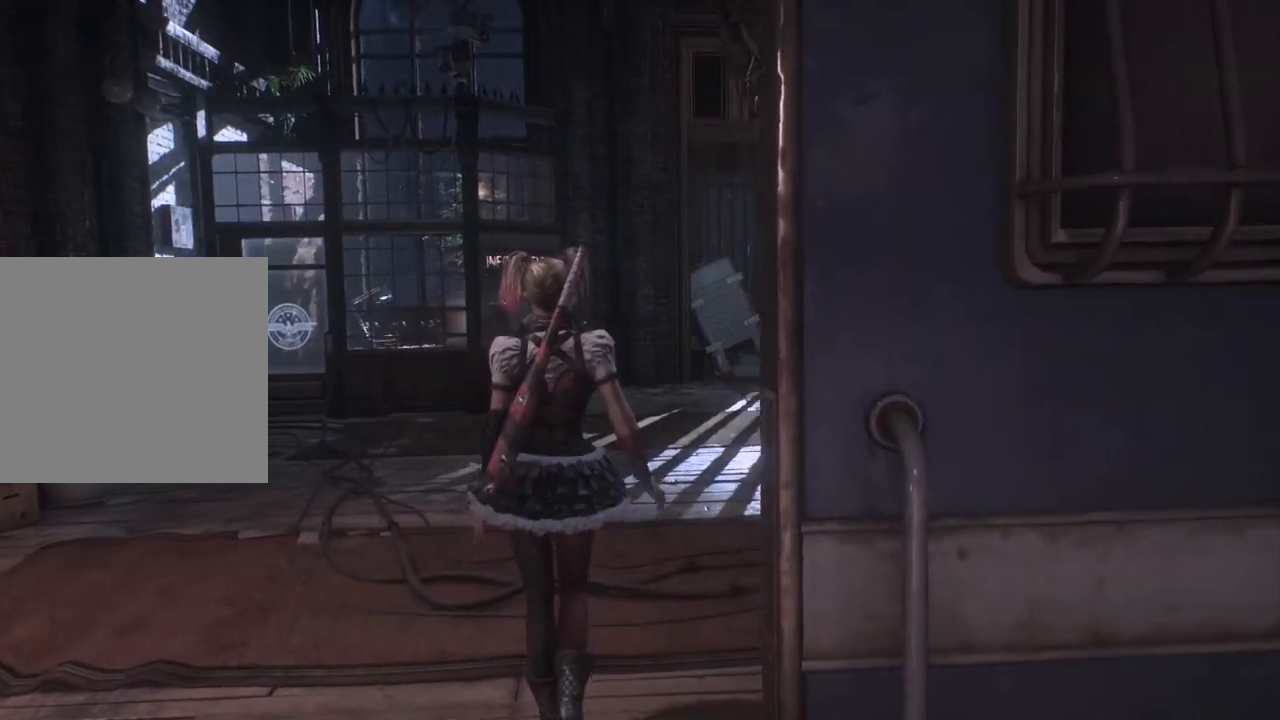
{"buttons": [], "left_stick": "center", "right_stick": "center", "events": []}
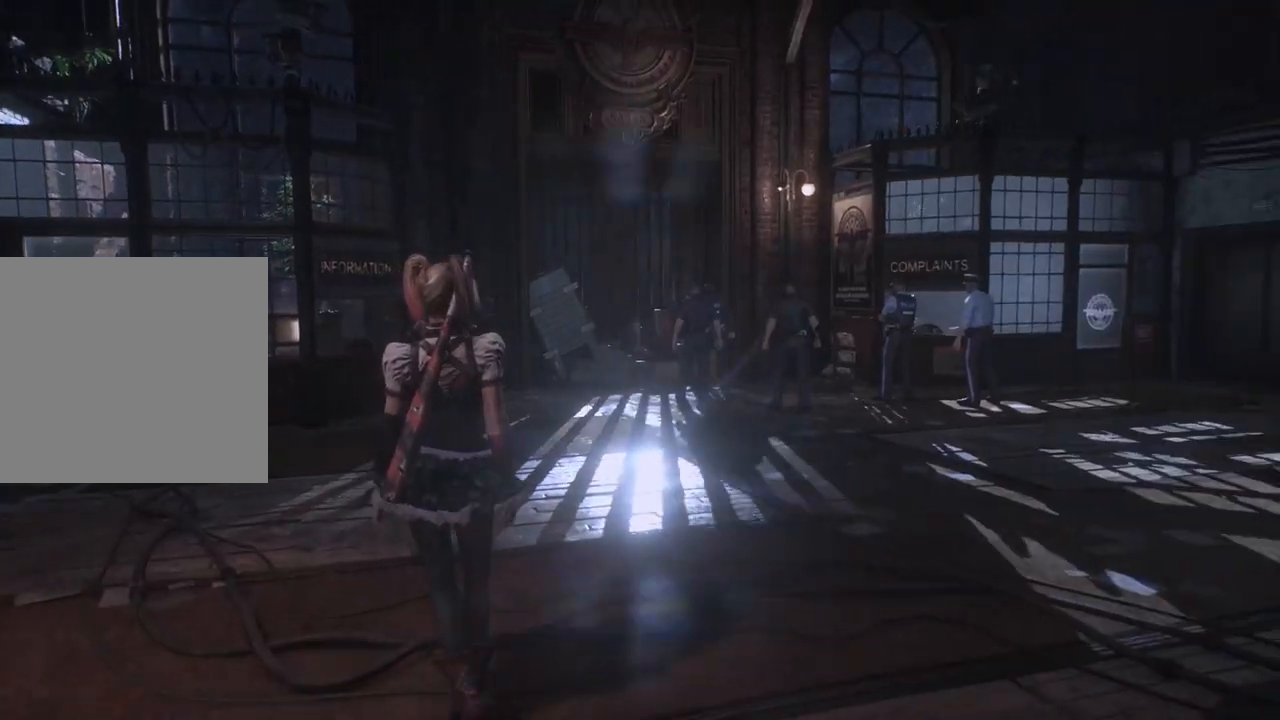
{"buttons": [], "left_stick": "center", "right_stick": "center", "events": []}
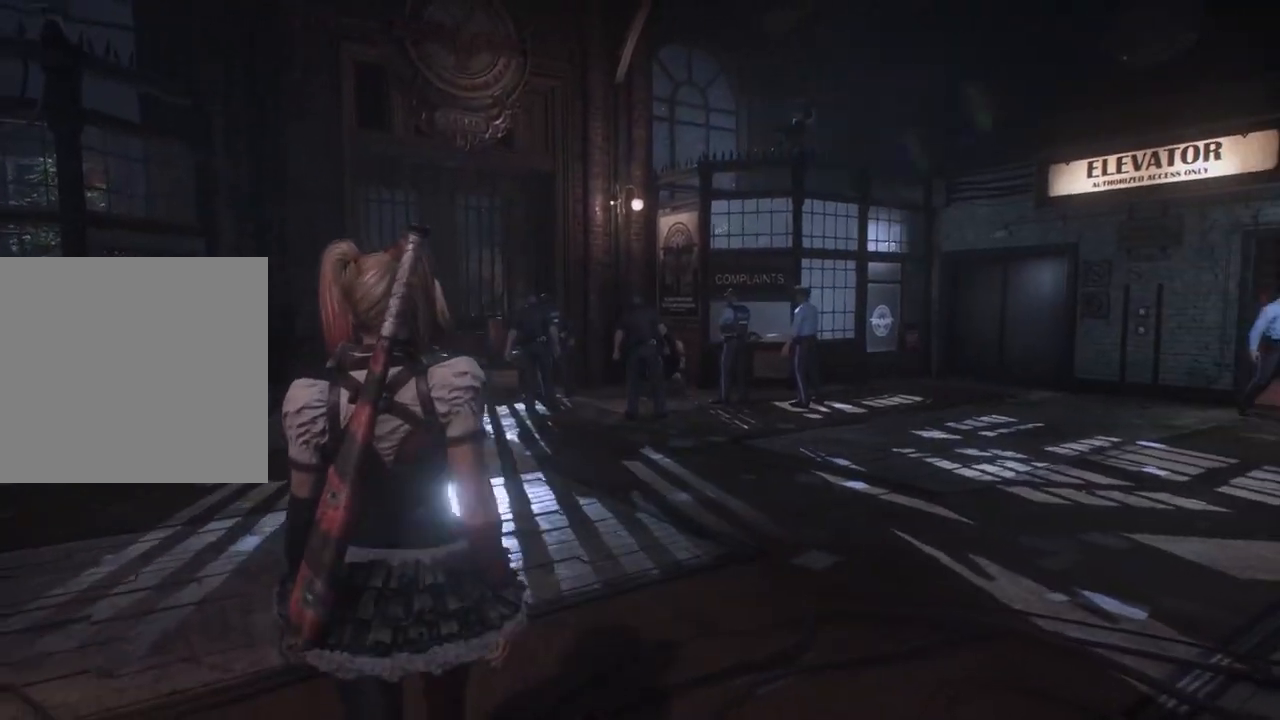
{"buttons": [], "left_stick": "center", "right_stick": "center", "events": []}
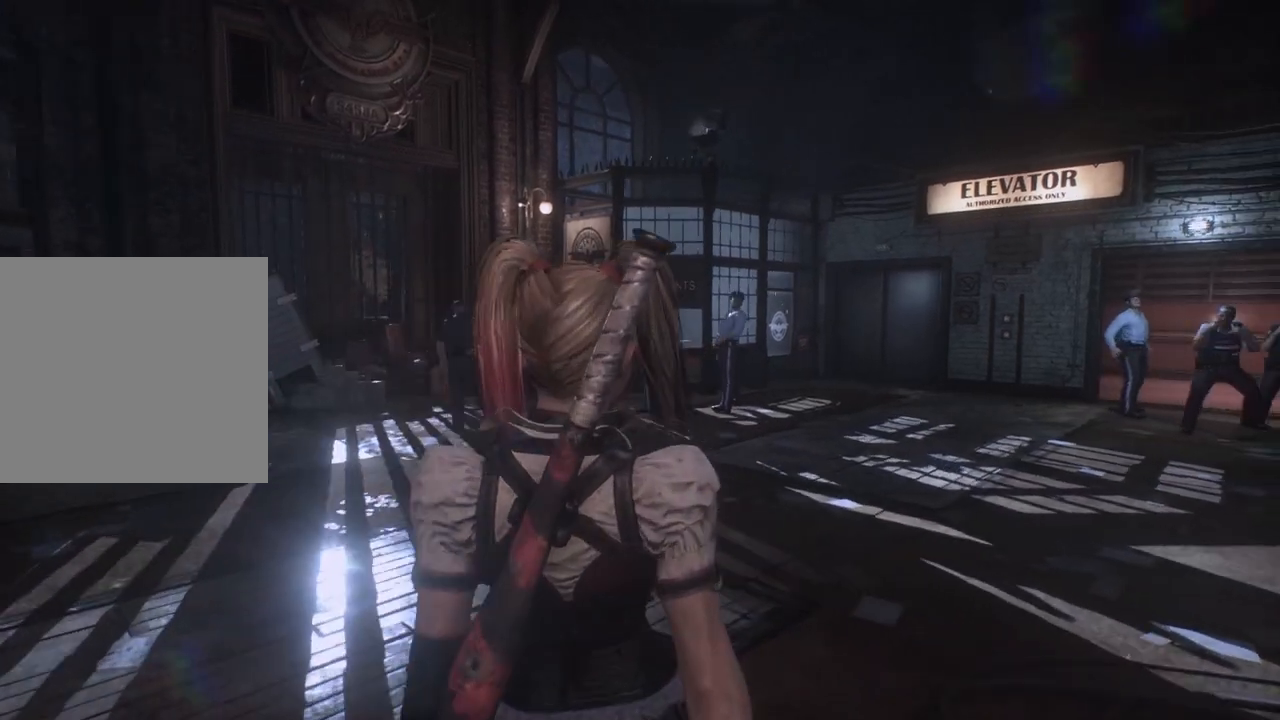
{"buttons": [], "left_stick": "center", "right_stick": "center", "events": []}
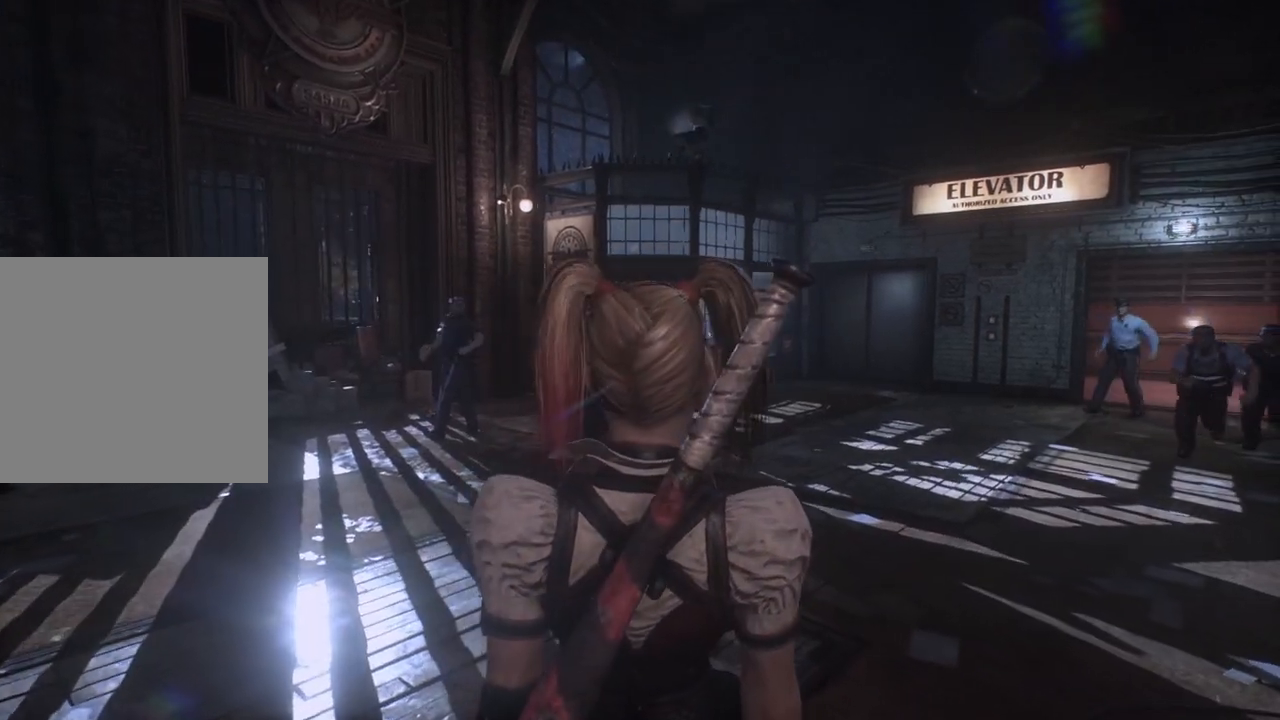
{"buttons": [], "left_stick": "up-right", "right_stick": "center", "events": [[67, "left_stick", "up"], [133, "right_stick", "down-right"], [367, "left_stick", "up-right"], [383, "right_stick", "center"]]}
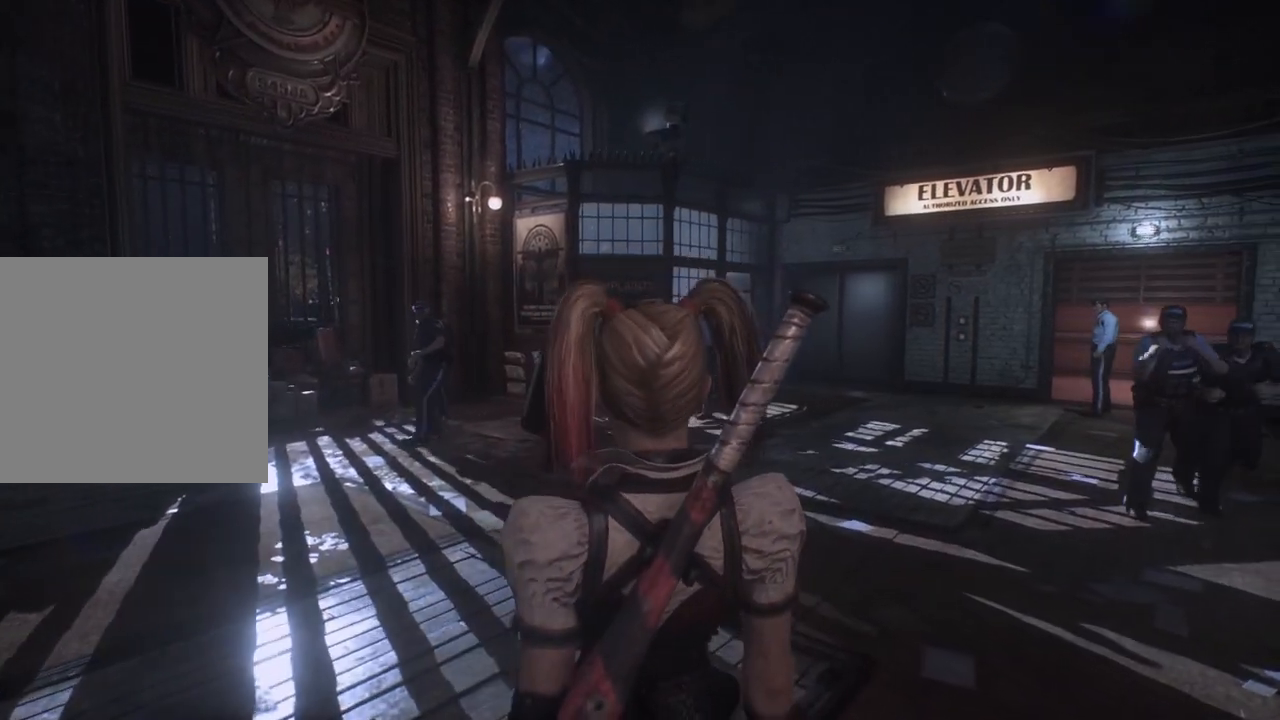
{"buttons": [], "left_stick": "up-right", "right_stick": "center", "events": []}
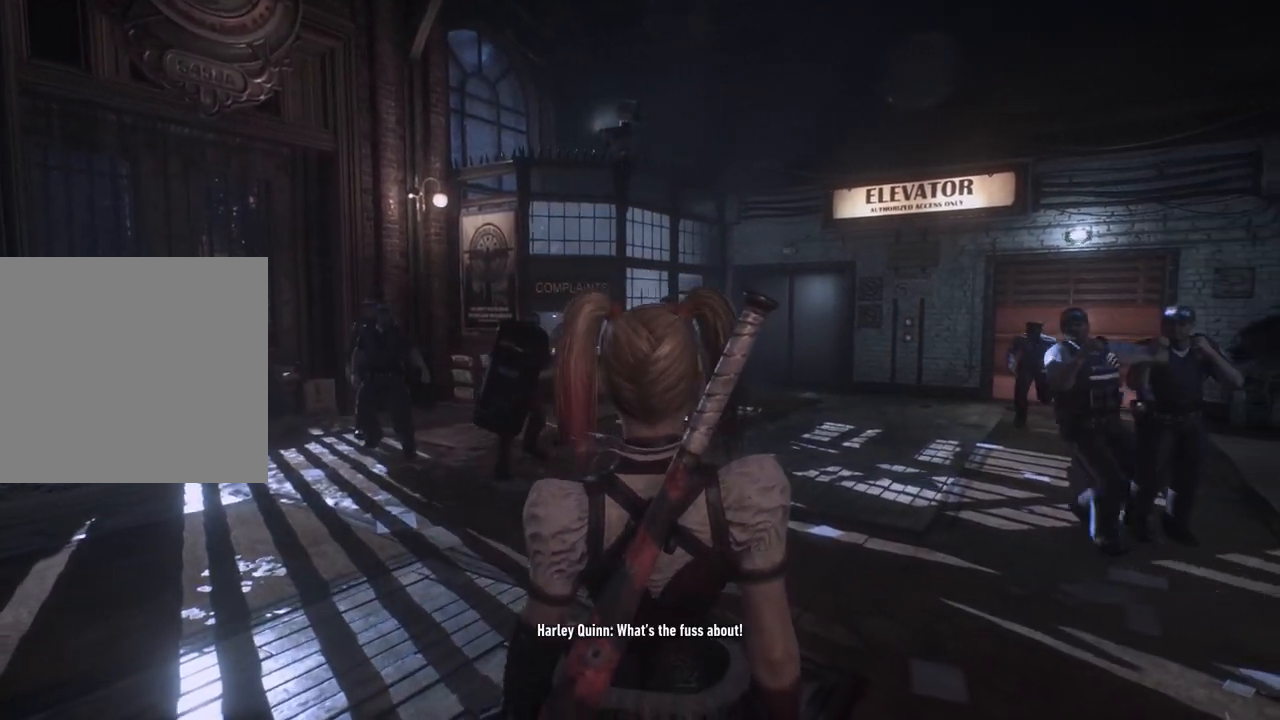
{"buttons": [], "left_stick": "up-right", "right_stick": "center", "events": []}
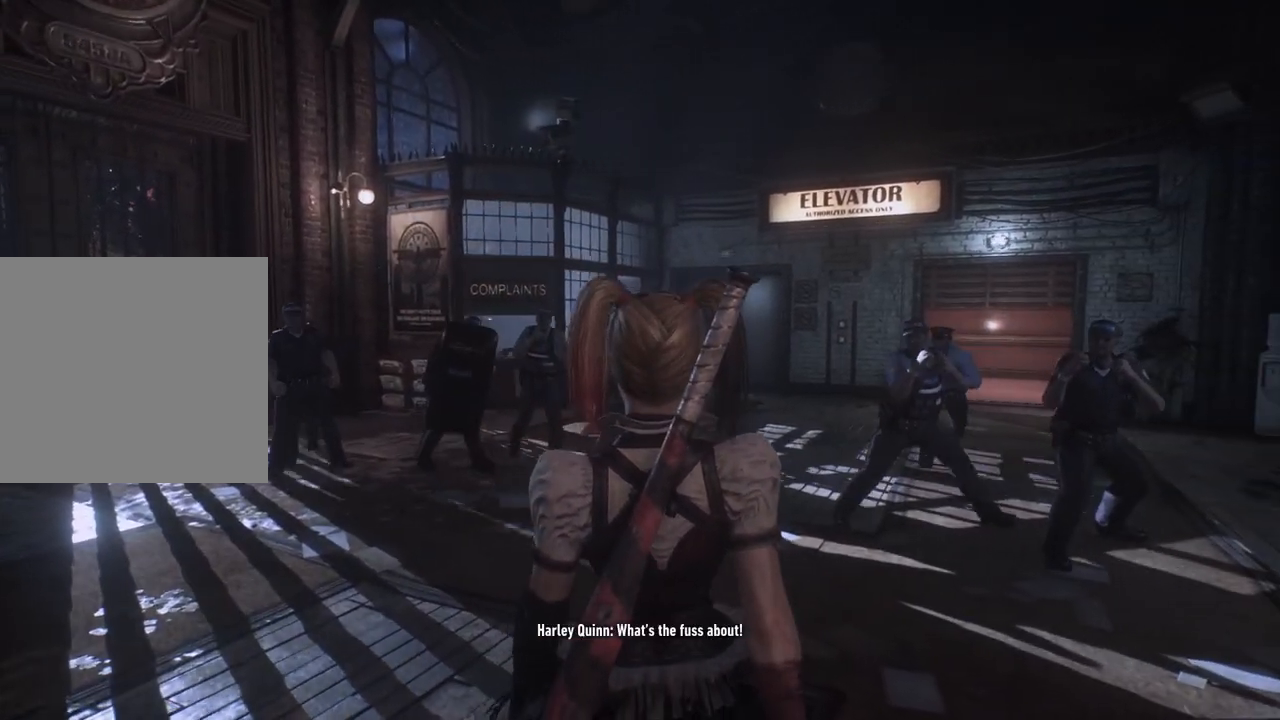
{"buttons": ["X"], "left_stick": "up-right", "right_stick": "center", "events": [[150, "X", "down"], [317, "X", "up"], [467, "X", "down"]]}
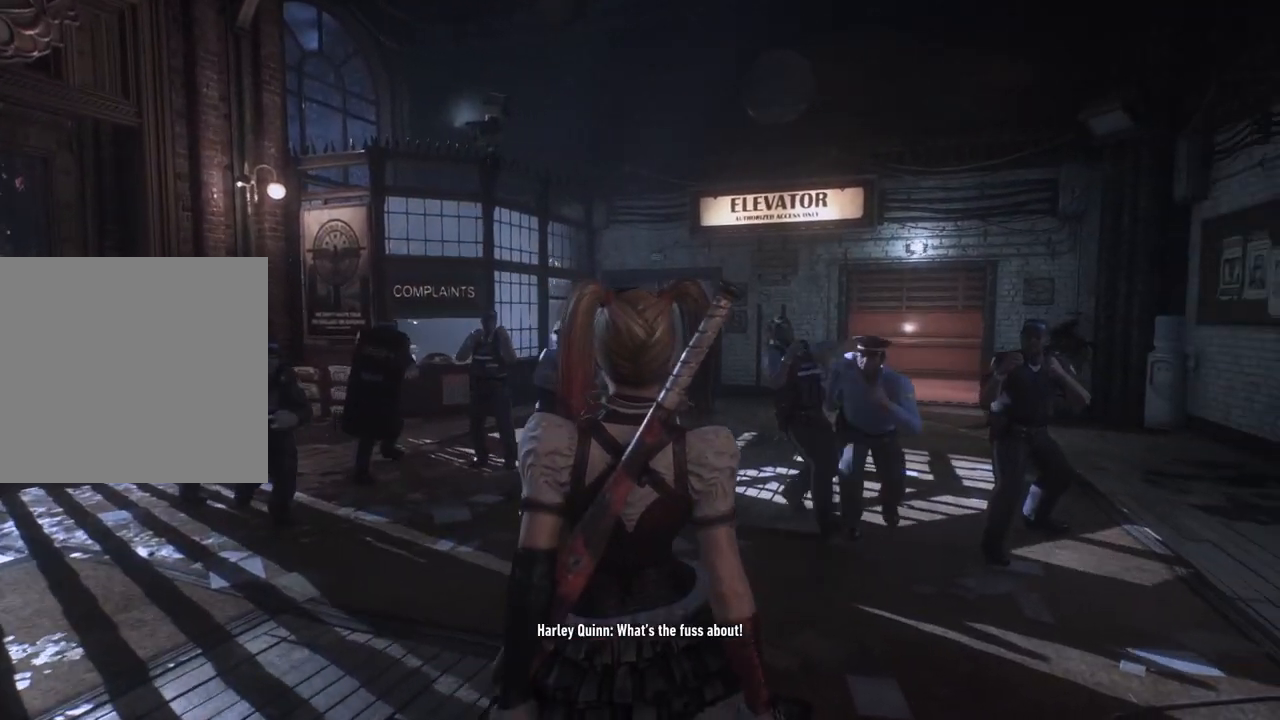
{"buttons": [], "left_stick": "up-right", "right_stick": "center", "events": [[117, "X", "up"], [233, "X", "down"], [383, "X", "up"]]}
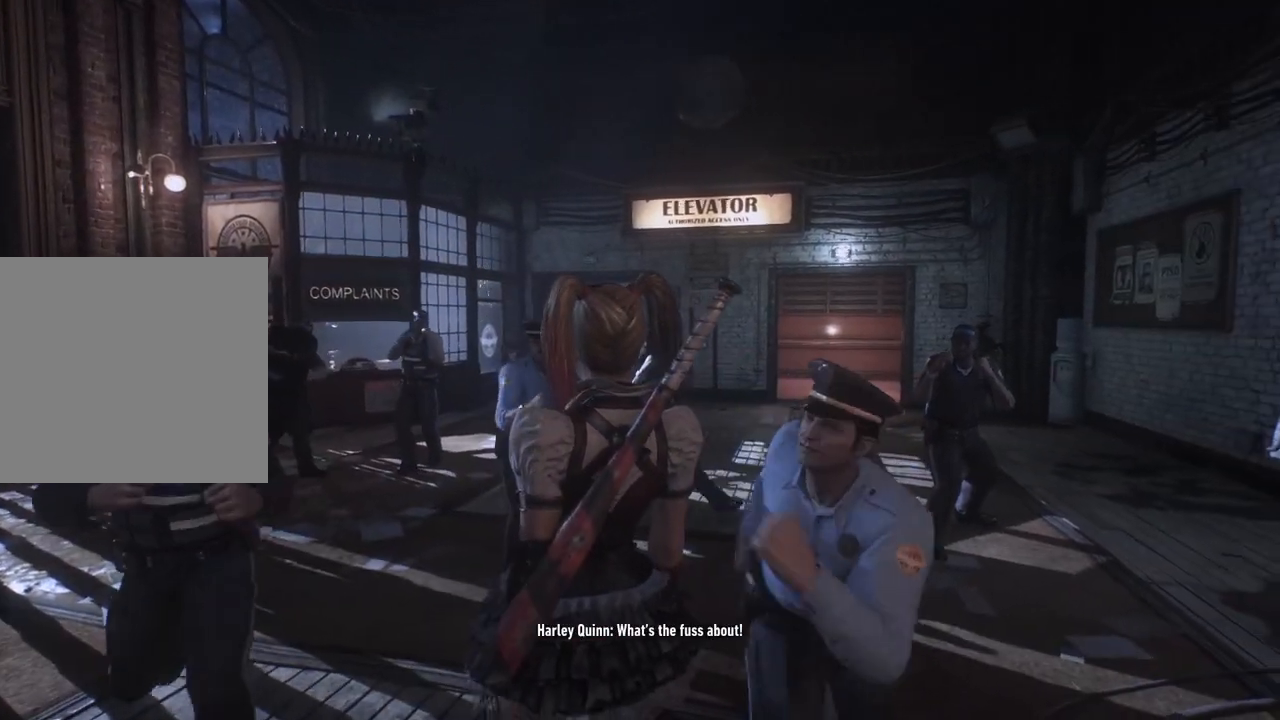
{"buttons": ["X"], "left_stick": "up-right", "right_stick": "center", "events": [[183, "X", "down"], [367, "X", "up"], [467, "X", "down"]]}
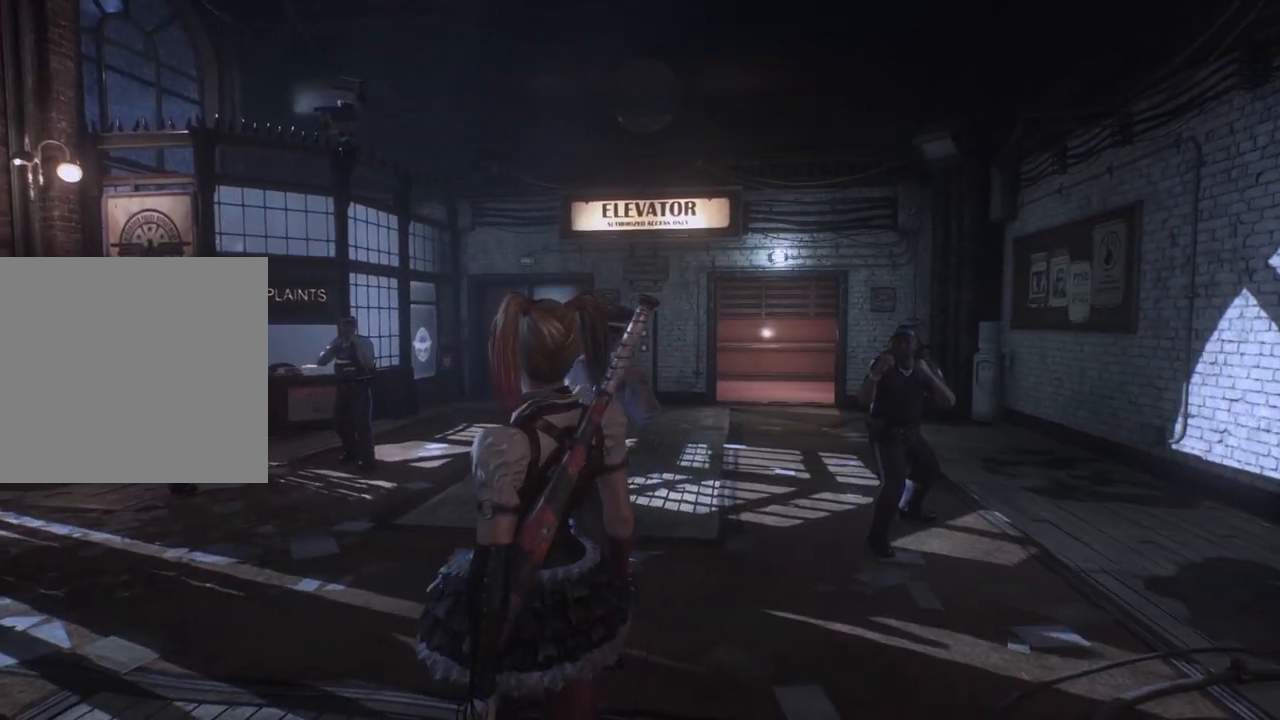
{"buttons": [], "left_stick": "up", "right_stick": "center", "events": [[133, "X", "up"], [250, "X", "down"], [400, "X", "up"], [500, "left_stick", "up"]]}
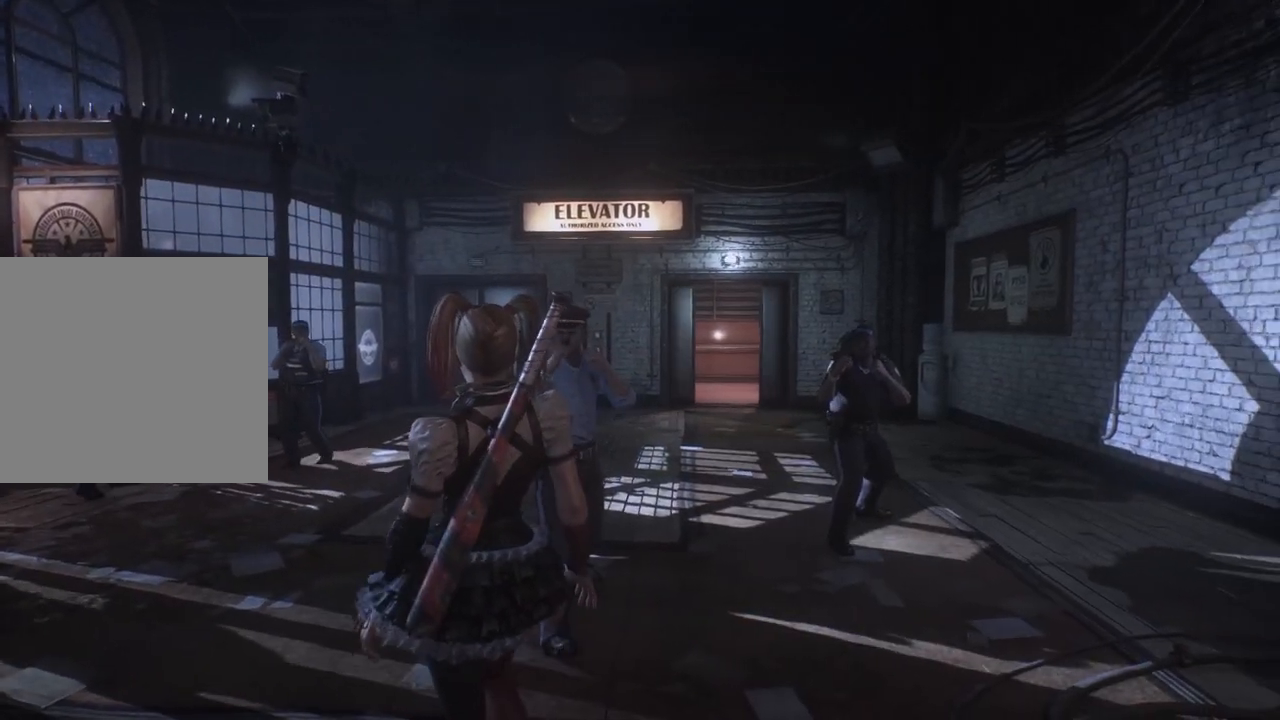
{"buttons": [], "left_stick": "up", "right_stick": "center", "events": [[17, "X", "down"], [150, "X", "up"], [267, "X", "down"], [417, "X", "up"]]}
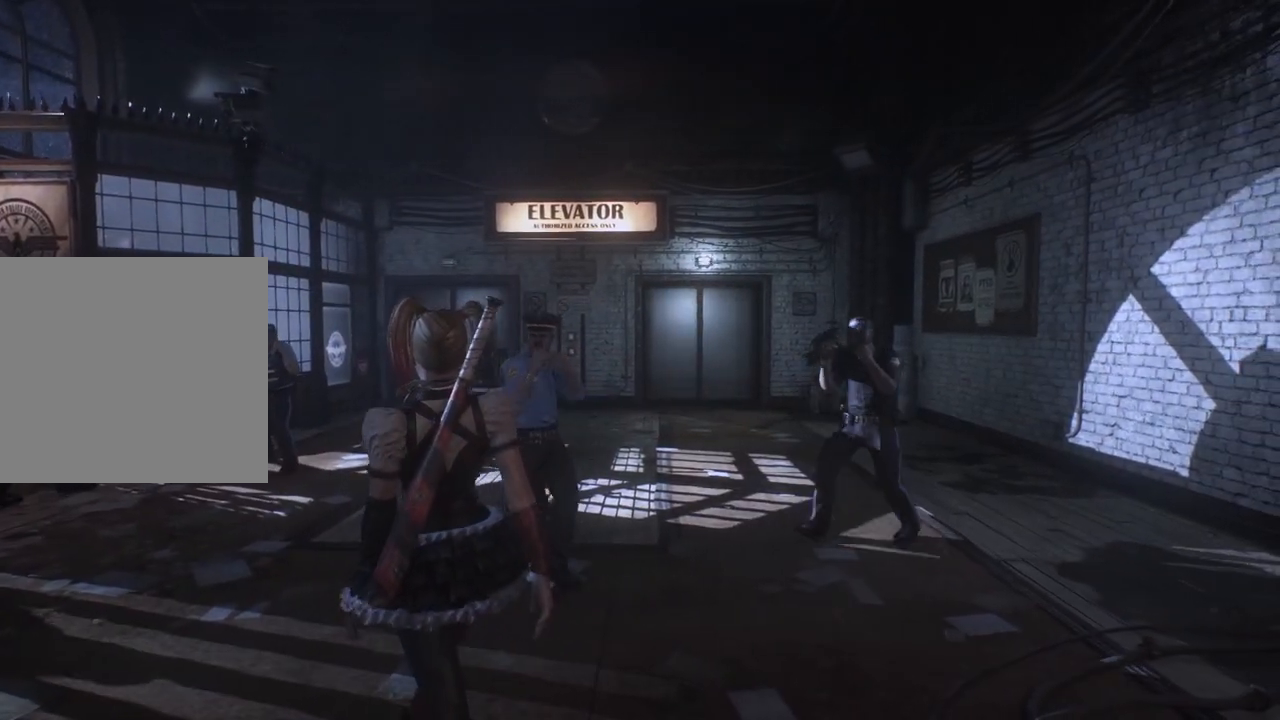
{"buttons": ["X"], "left_stick": "up", "right_stick": "center", "events": [[50, "X", "down"], [217, "X", "up"], [333, "X", "down"]]}
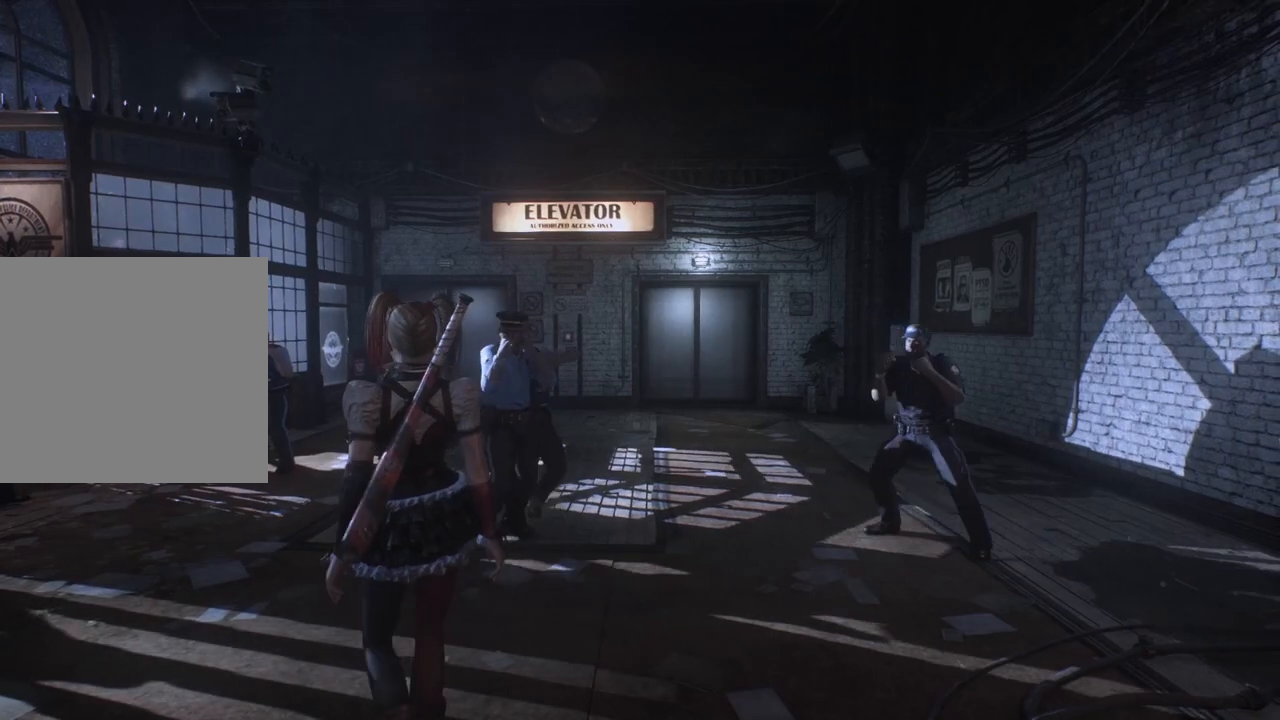
{"buttons": ["X"], "left_stick": "up", "right_stick": "center", "events": [[17, "X", "up"], [117, "X", "down"], [300, "X", "up"], [400, "X", "down"]]}
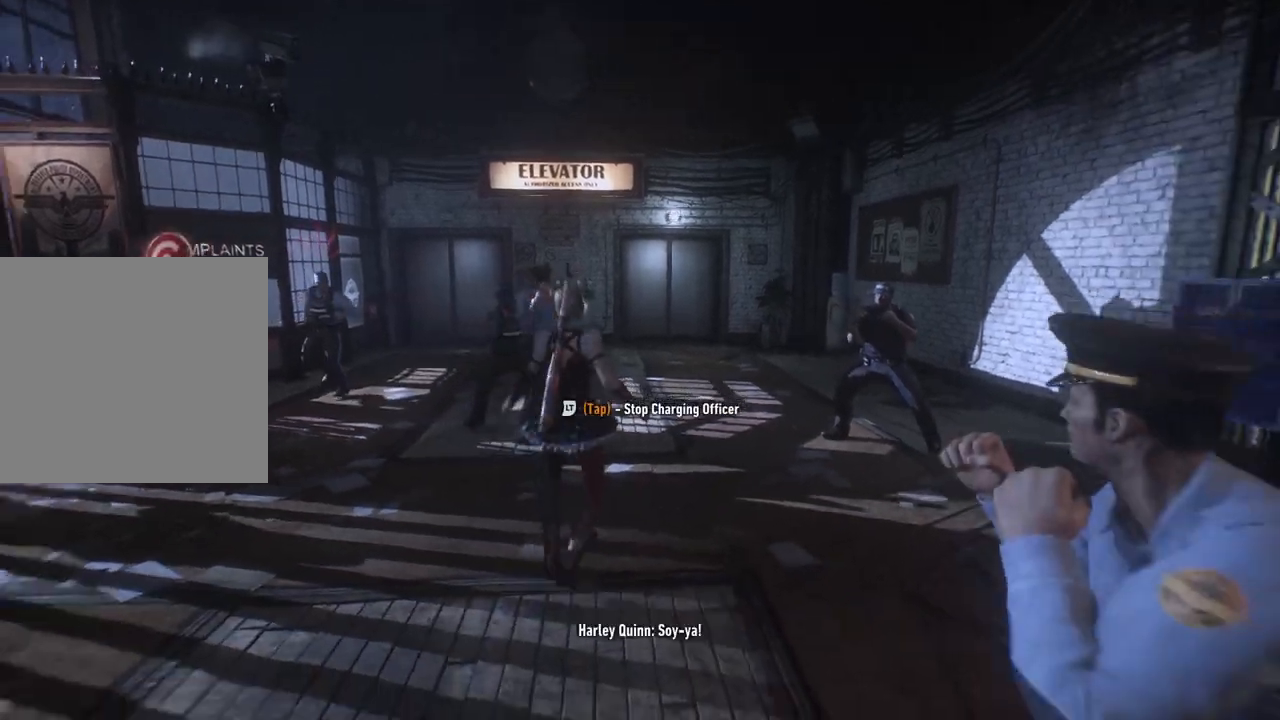
{"buttons": ["X"], "left_stick": "up", "right_stick": "center", "events": [[67, "X", "up"], [167, "X", "down"], [317, "X", "up"], [400, "X", "down"]]}
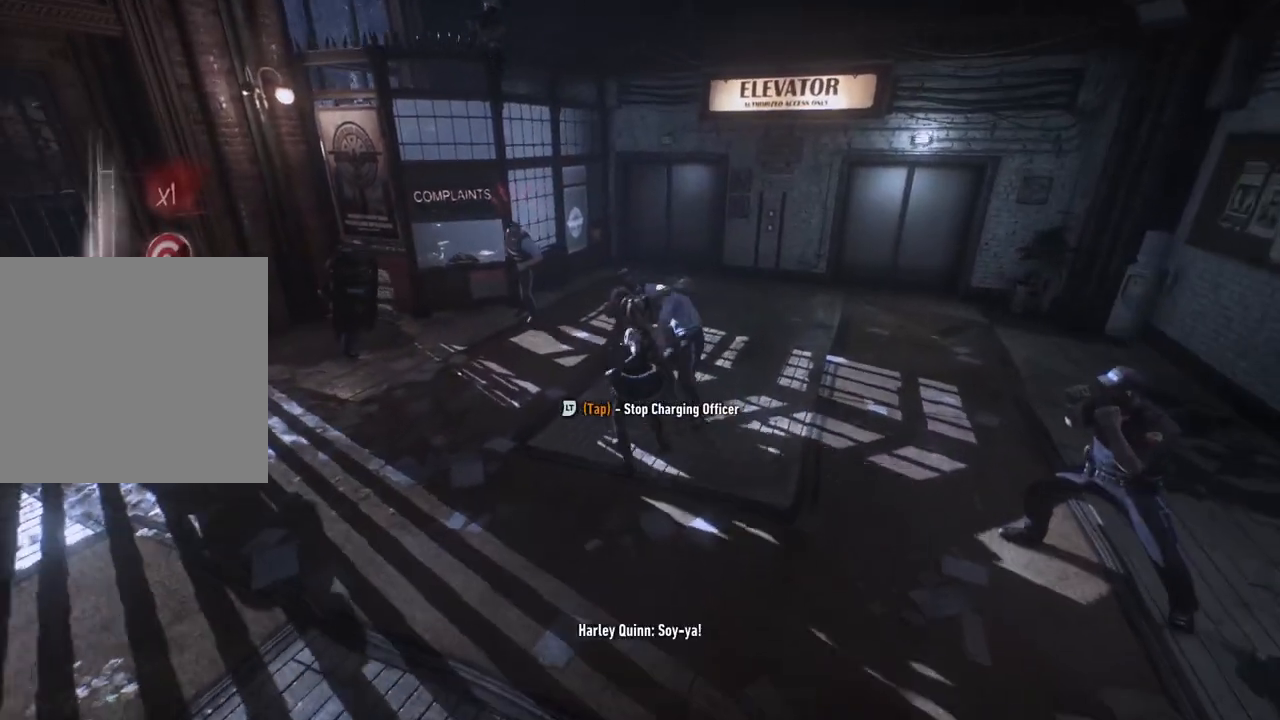
{"buttons": [], "left_stick": "up", "right_stick": "center", "events": [[33, "X", "up"], [117, "X", "down"], [267, "X", "up"], [333, "X", "down"], [483, "X", "up"]]}
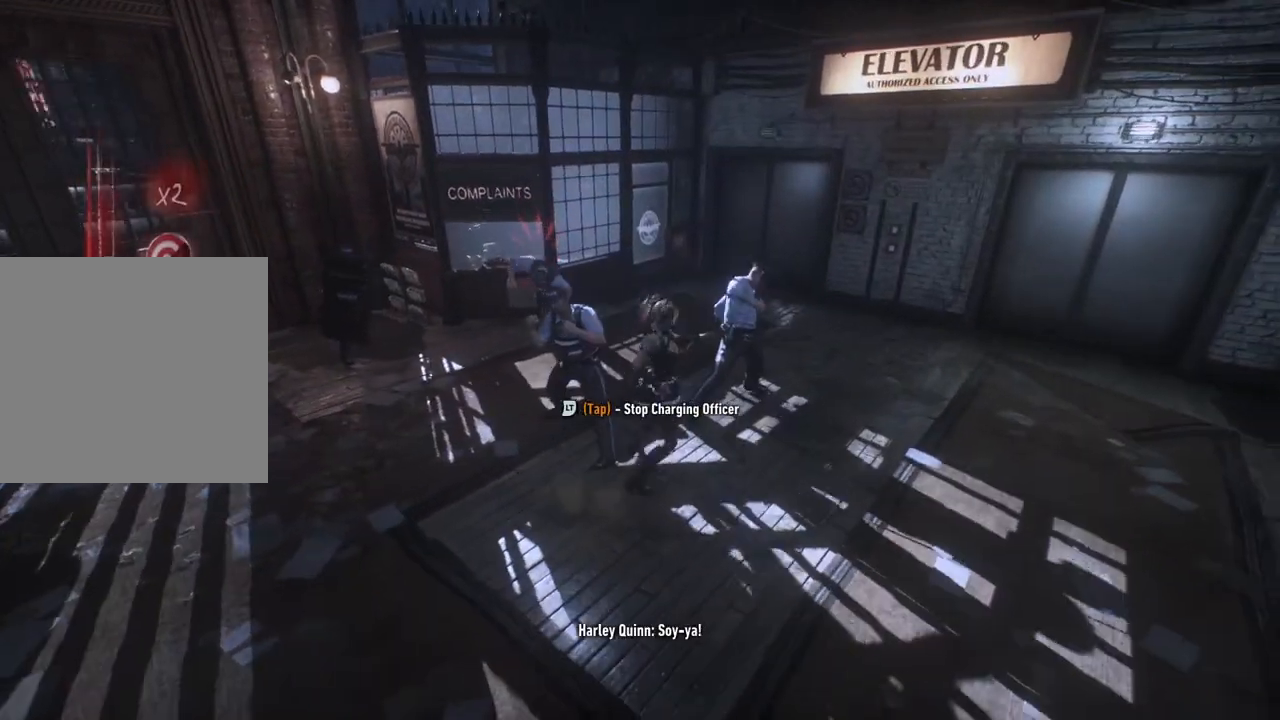
{"buttons": [], "left_stick": "up", "right_stick": "center", "events": [[333, "A", "down"], [467, "A", "up"]]}
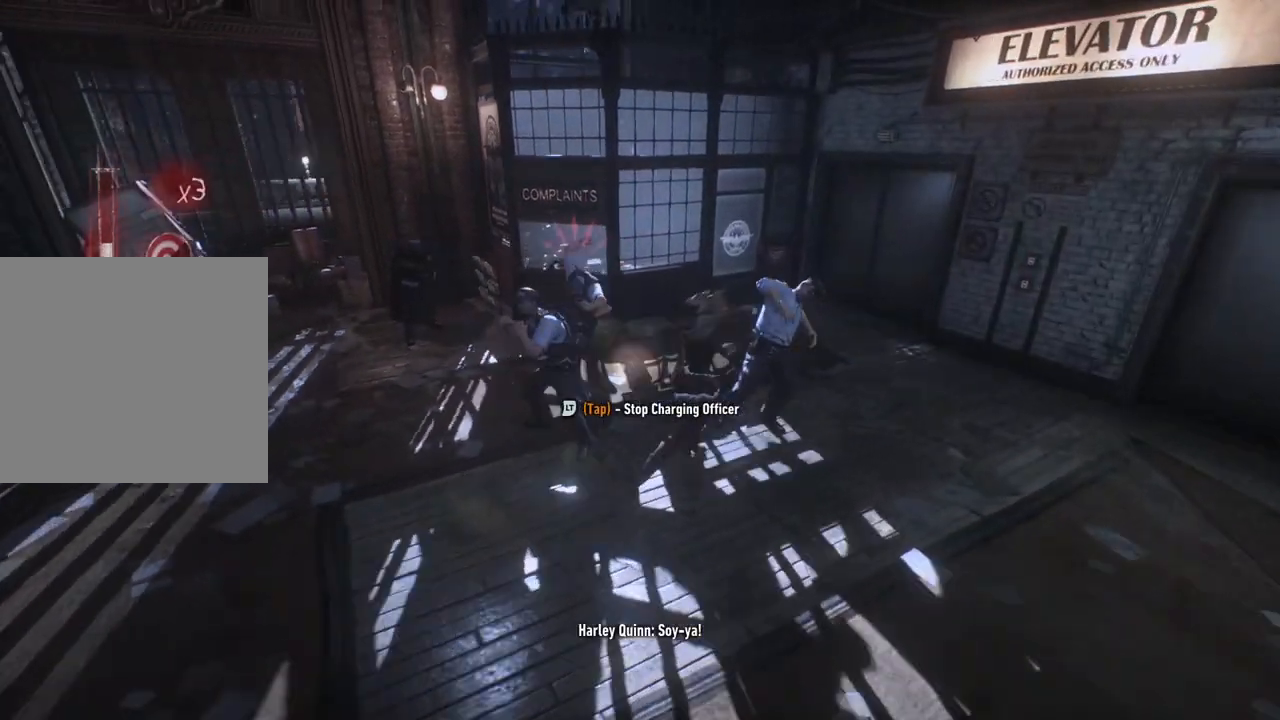
{"buttons": [], "left_stick": "up", "right_stick": "center", "events": [[50, "A", "down"], [150, "A", "up"], [217, "A", "down"], [333, "A", "up"]]}
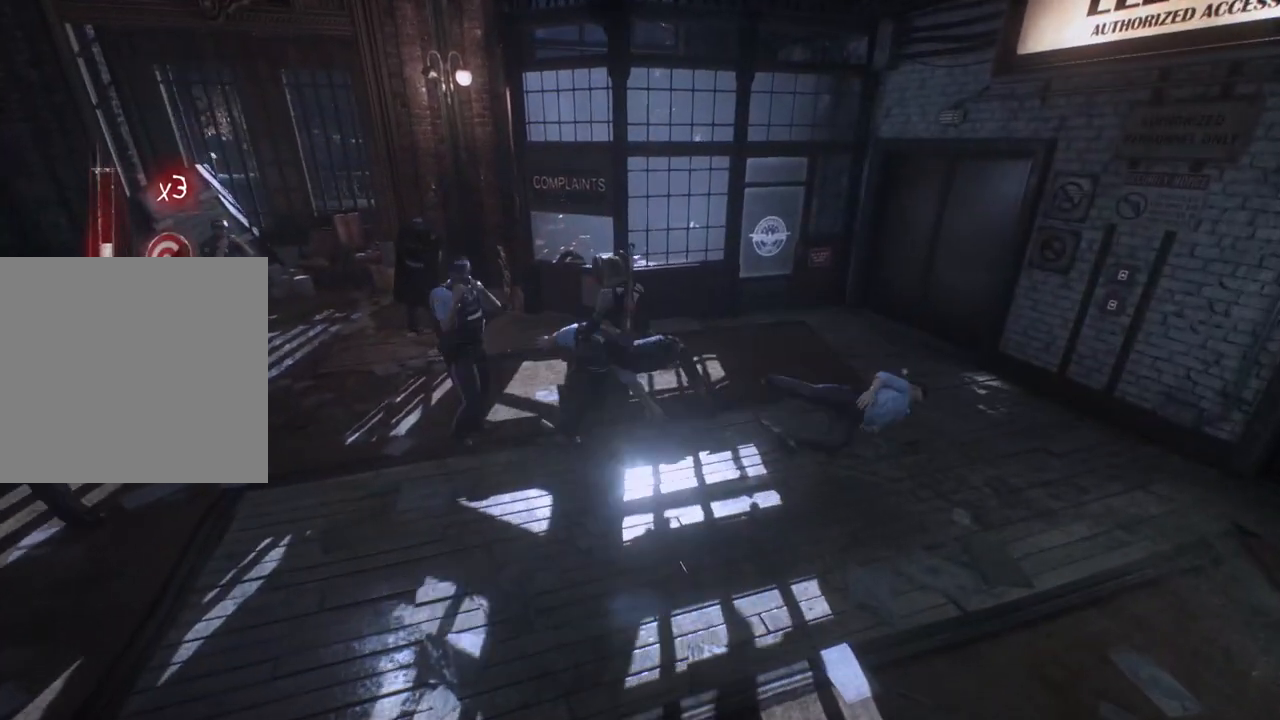
{"buttons": [], "left_stick": "up-left", "right_stick": "center", "events": [[150, "left_stick", "up-left"]]}
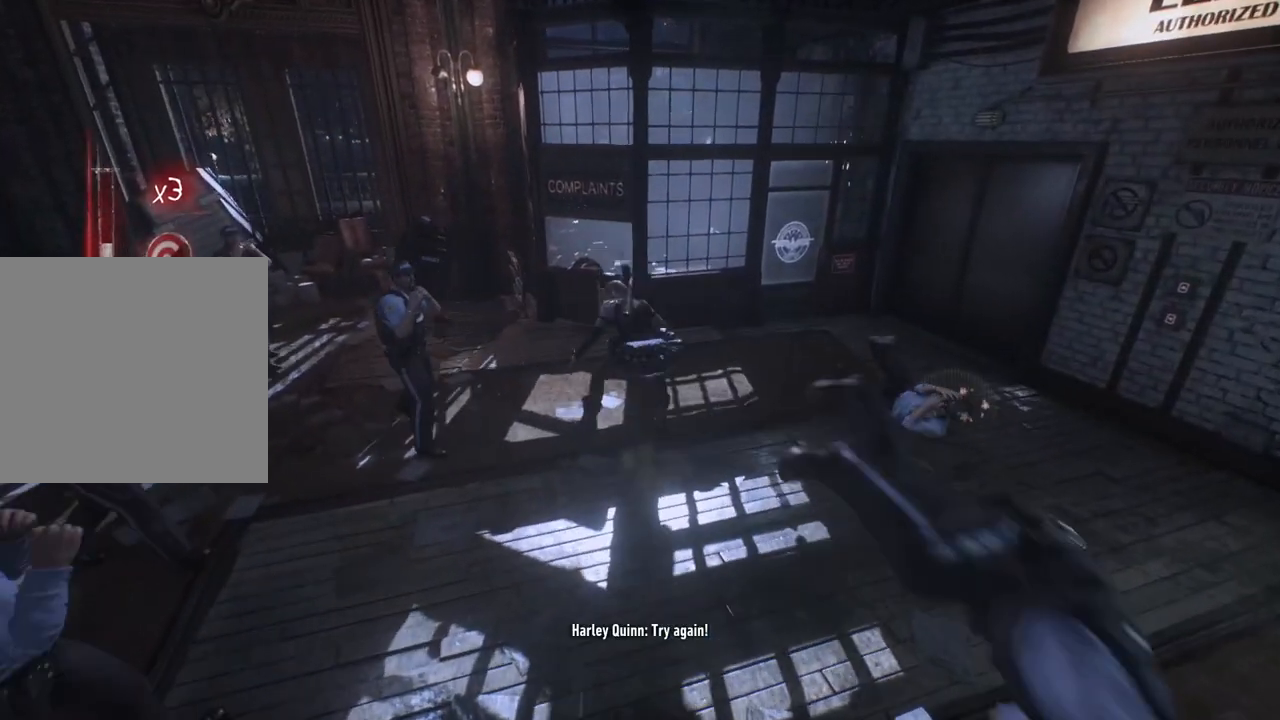
{"buttons": [], "left_stick": "up-left", "right_stick": "center", "events": [[283, "X", "down"], [417, "X", "up"]]}
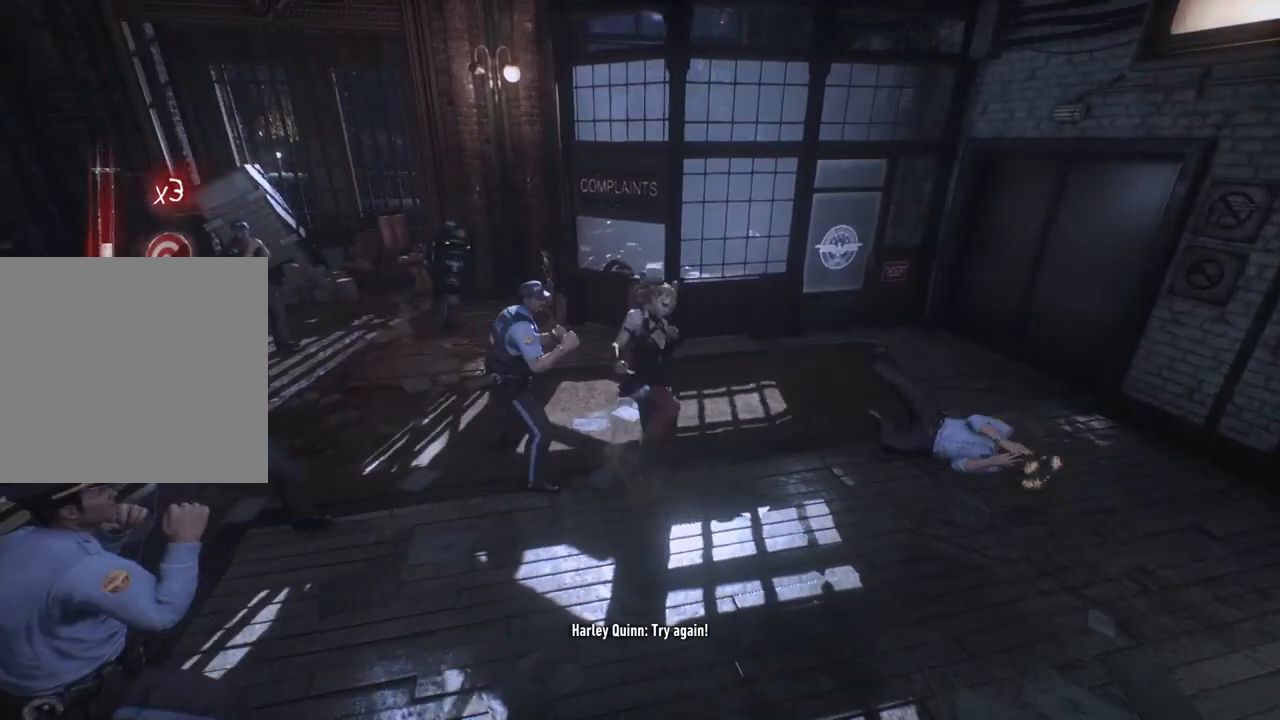
{"buttons": [], "left_stick": "up-left", "right_stick": "center", "events": [[33, "left_stick", "left"], [500, "left_stick", "up-left"]]}
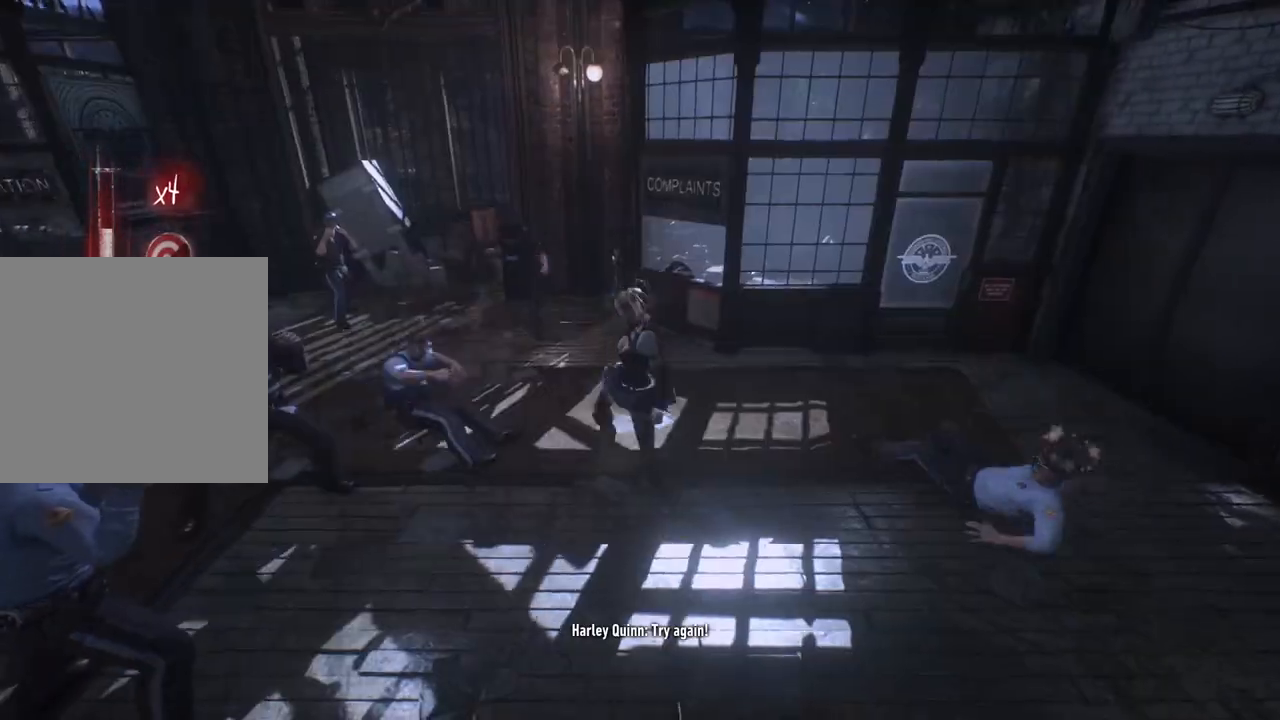
{"buttons": [], "left_stick": "up", "right_stick": "center", "events": [[133, "left_stick", "up"], [167, "B", "down"], [350, "B", "up"]]}
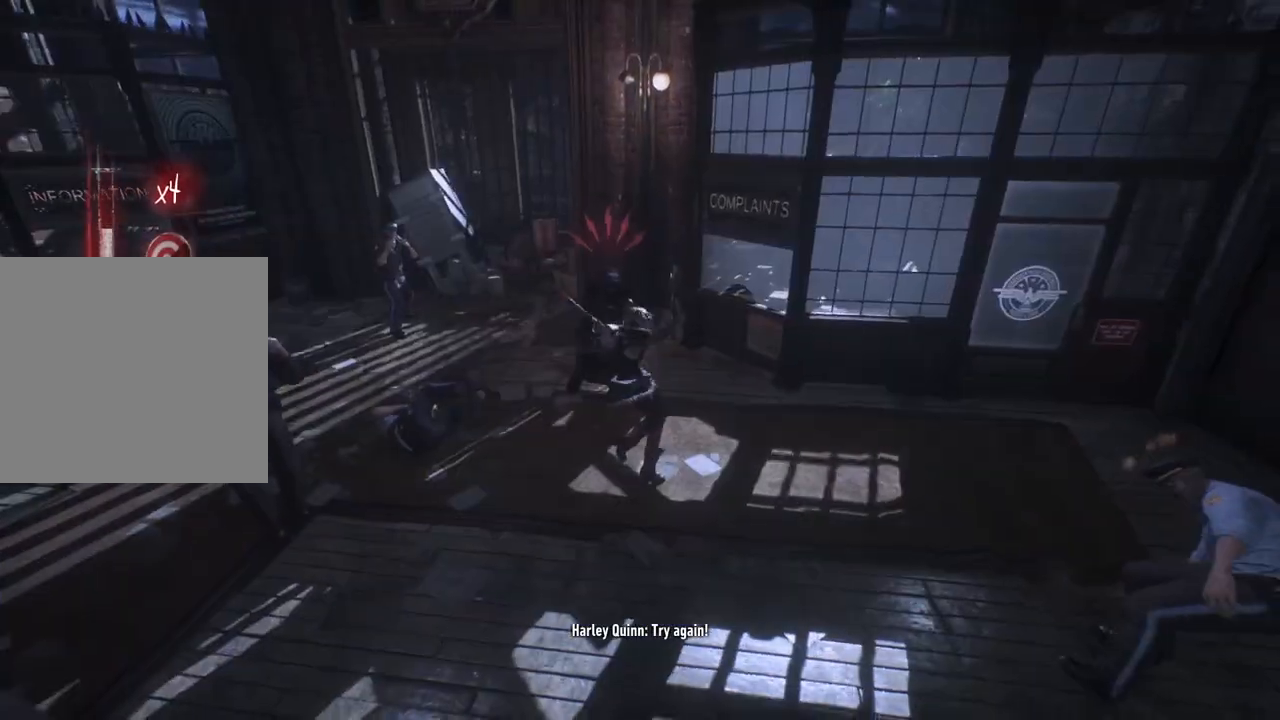
{"buttons": ["A"], "left_stick": "up", "right_stick": "center", "events": [[200, "A", "down"], [333, "A", "up"], [417, "A", "down"]]}
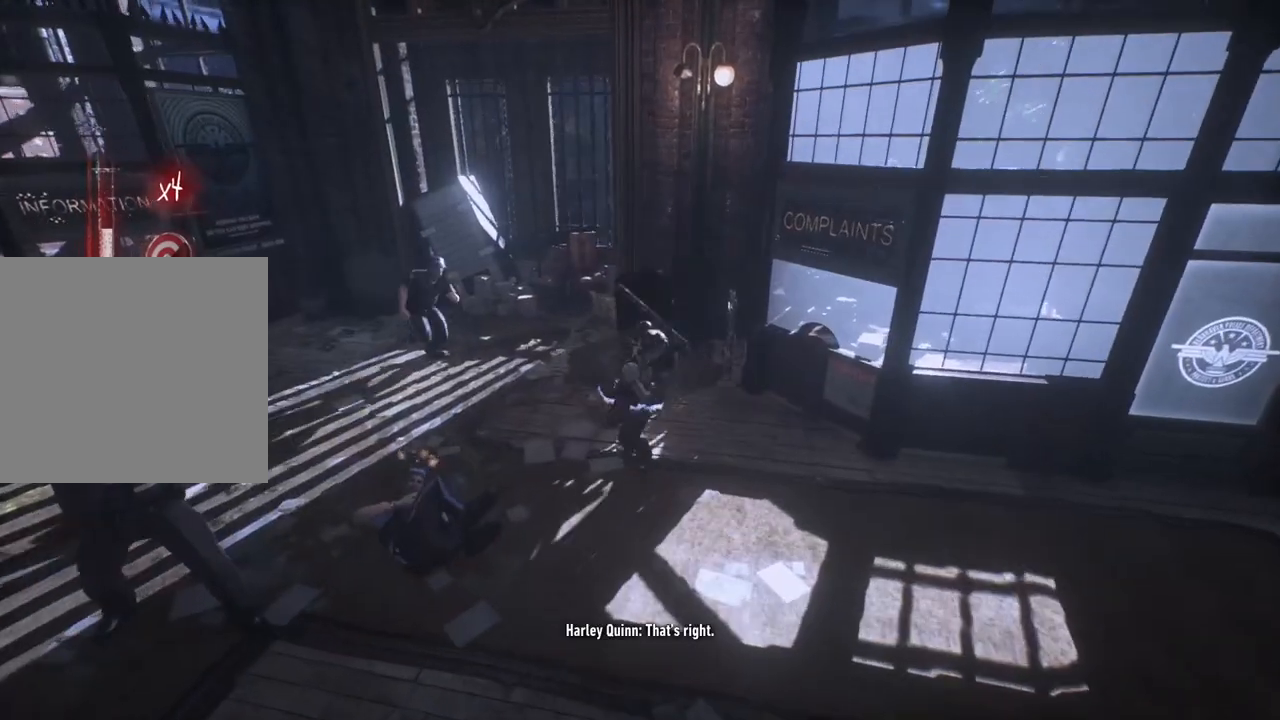
{"buttons": [], "left_stick": "center", "right_stick": "center", "events": [[50, "A", "up"], [117, "A", "down"], [267, "A", "up"], [433, "left_stick", "center"]]}
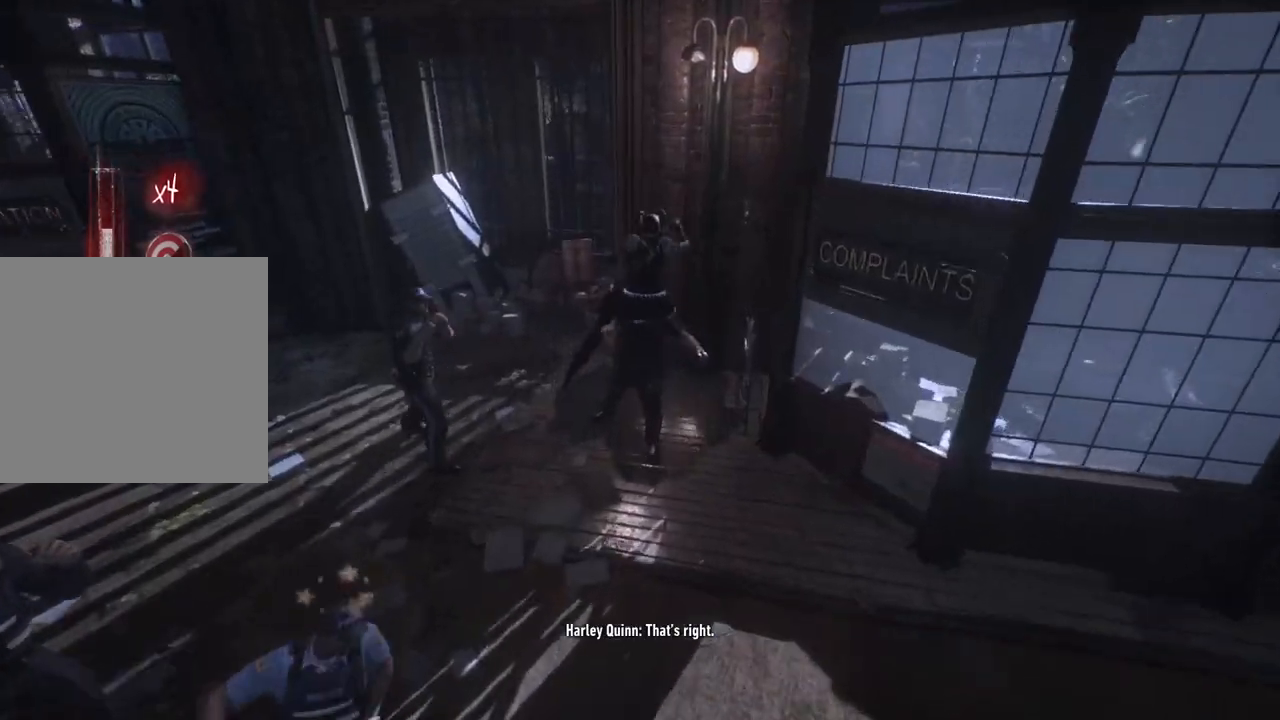
{"buttons": ["X"], "left_stick": "left", "right_stick": "center", "events": [[283, "left_stick", "left"], [400, "X", "down"]]}
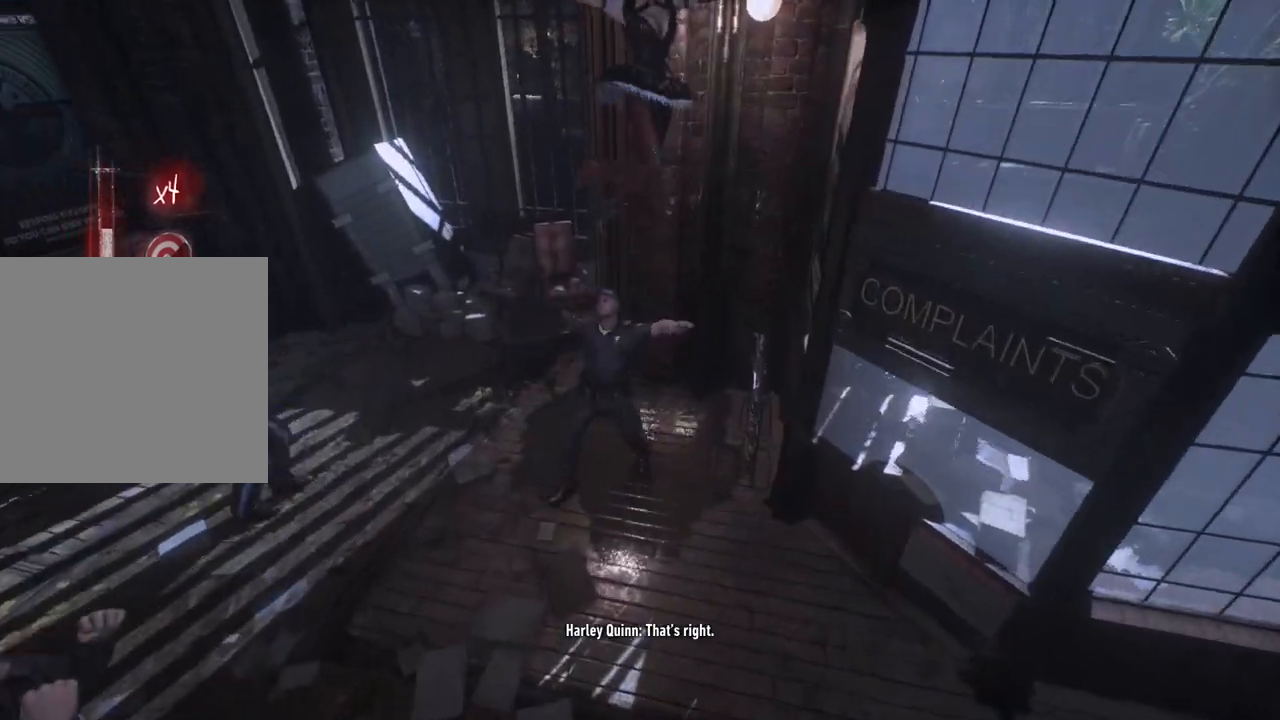
{"buttons": ["X"], "left_stick": "left", "right_stick": "center", "events": [[83, "X", "up"], [200, "X", "down"], [350, "X", "up"], [467, "X", "down"]]}
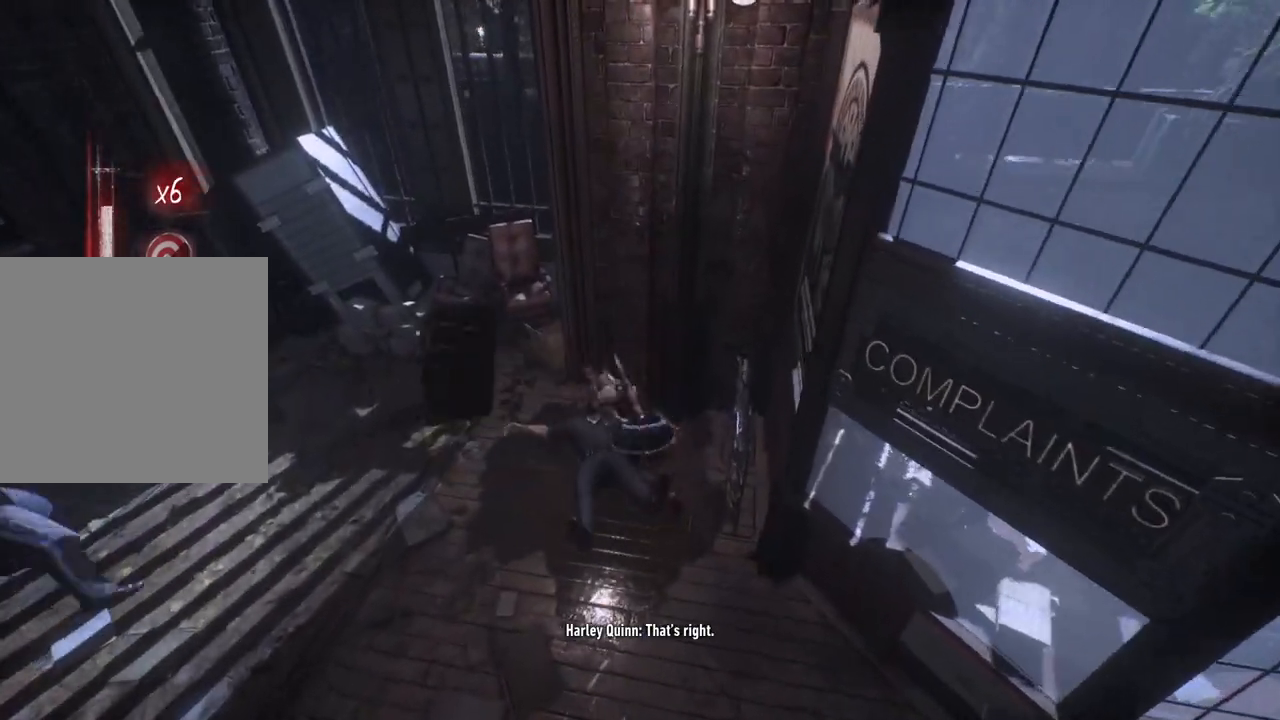
{"buttons": ["X"], "left_stick": "left", "right_stick": "center", "events": [[100, "X", "up"], [183, "X", "down"], [350, "X", "up"], [450, "X", "down"]]}
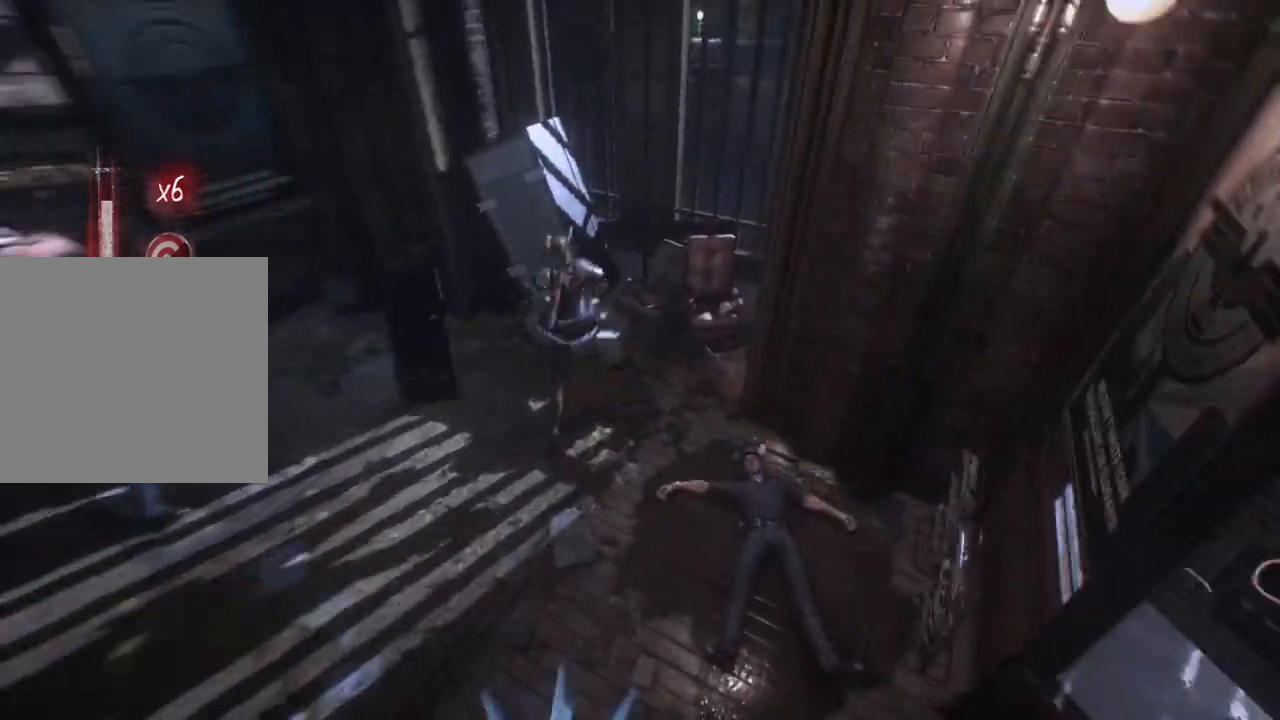
{"buttons": [], "left_stick": "left", "right_stick": "center", "events": [[100, "X", "up"]]}